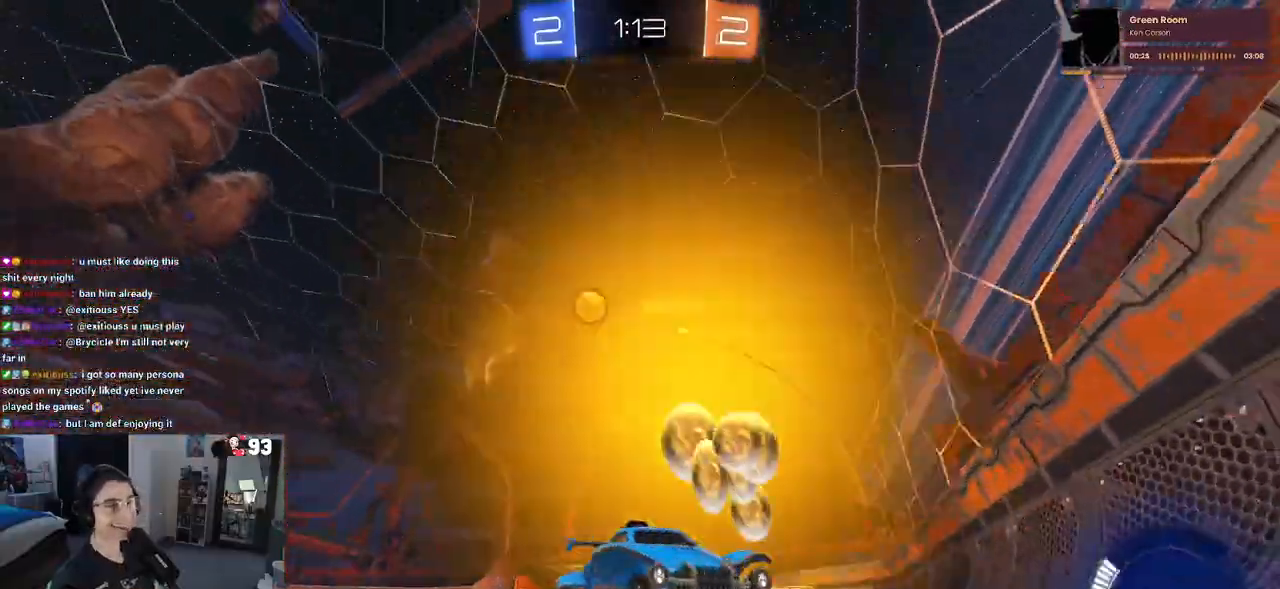
Gameplay with a controller (PlayStation layout); each line is a JSON object with the inputs held at the frame after it. "events" lists button and stick changes between this image and that frame as [ms after this image, input, new state], when the widget could be followed in between.
{"buttons": ["R1", "R2"], "left_stick": "center", "right_stick": "center", "events": [[200, "R1", "down"], [450, "left_stick", "center"]]}
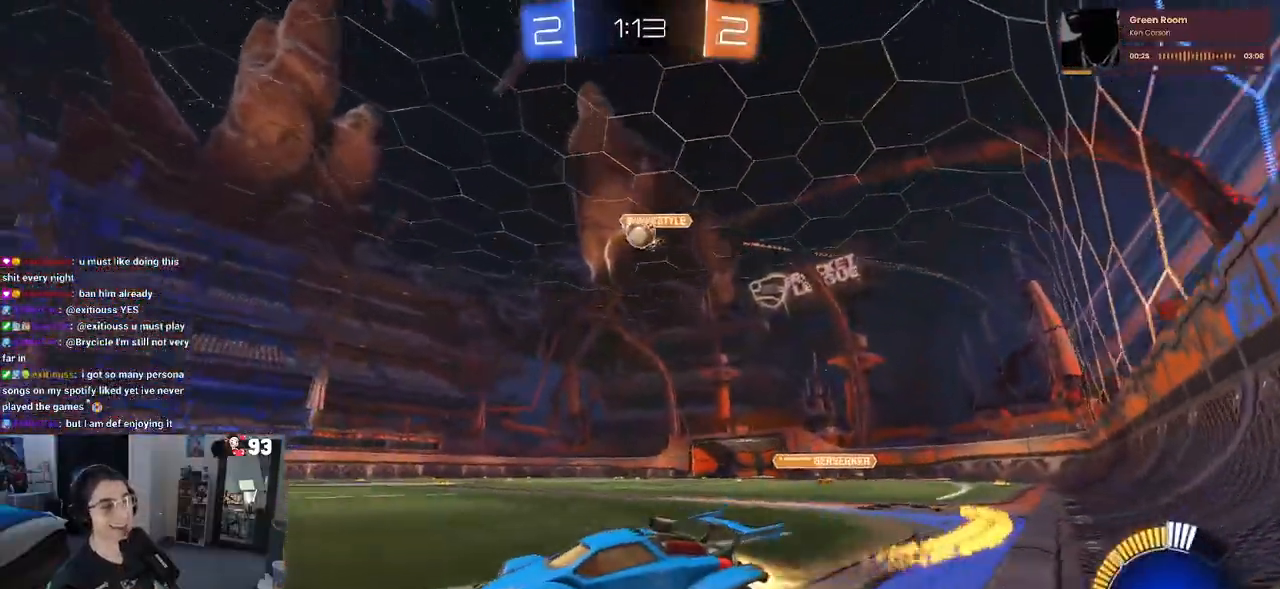
{"buttons": ["R2"], "left_stick": "center", "right_stick": "center", "events": [[167, "R1", "up"]]}
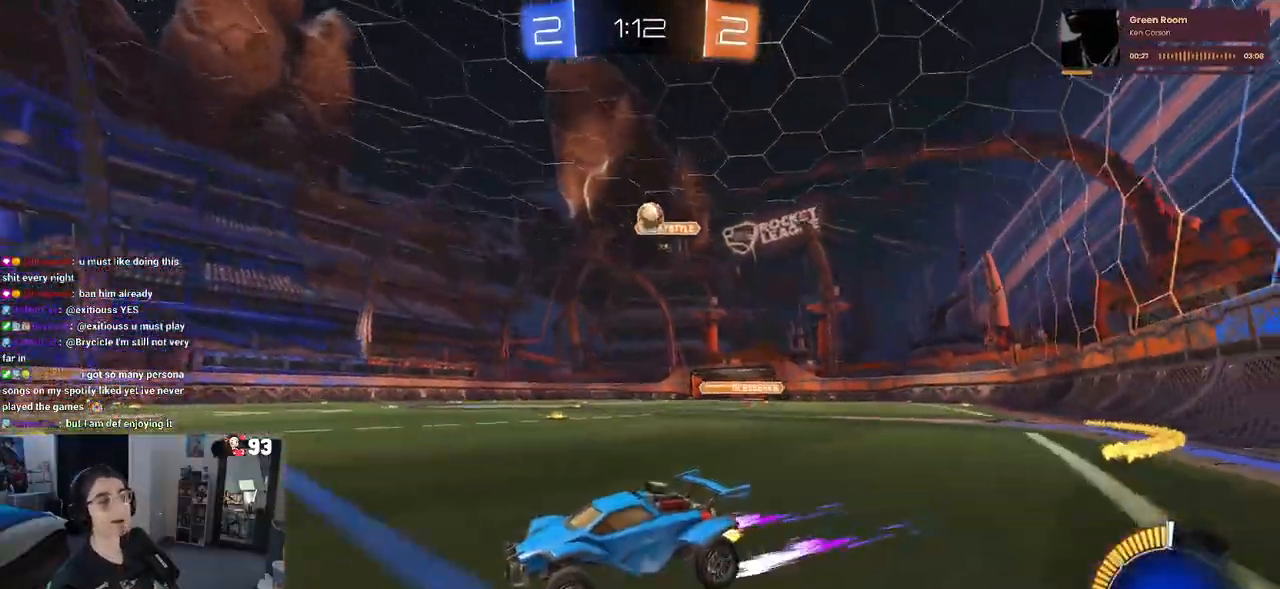
{"buttons": ["R2"], "left_stick": "left", "right_stick": "center", "events": [[17, "TRIANGLE", "down"], [150, "TRIANGLE", "up"], [317, "TRIANGLE", "down"], [400, "left_stick", "left"], [433, "TRIANGLE", "up"]]}
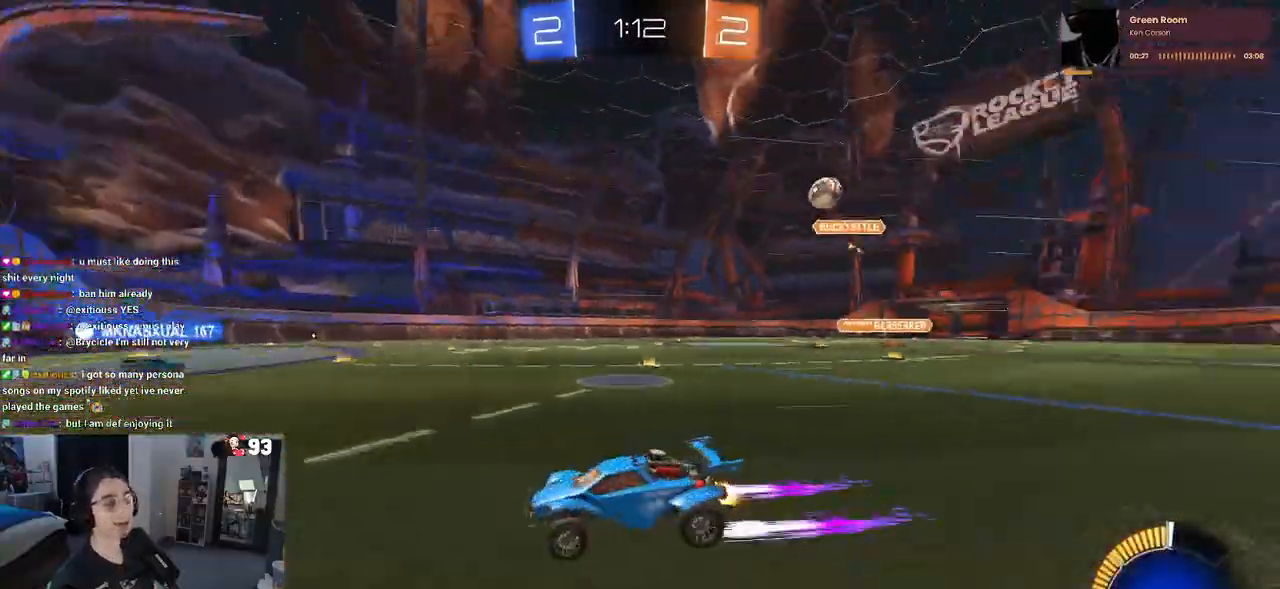
{"buttons": ["R2"], "left_stick": "right", "right_stick": "center", "events": [[33, "left_stick", "center"], [367, "left_stick", "right"]]}
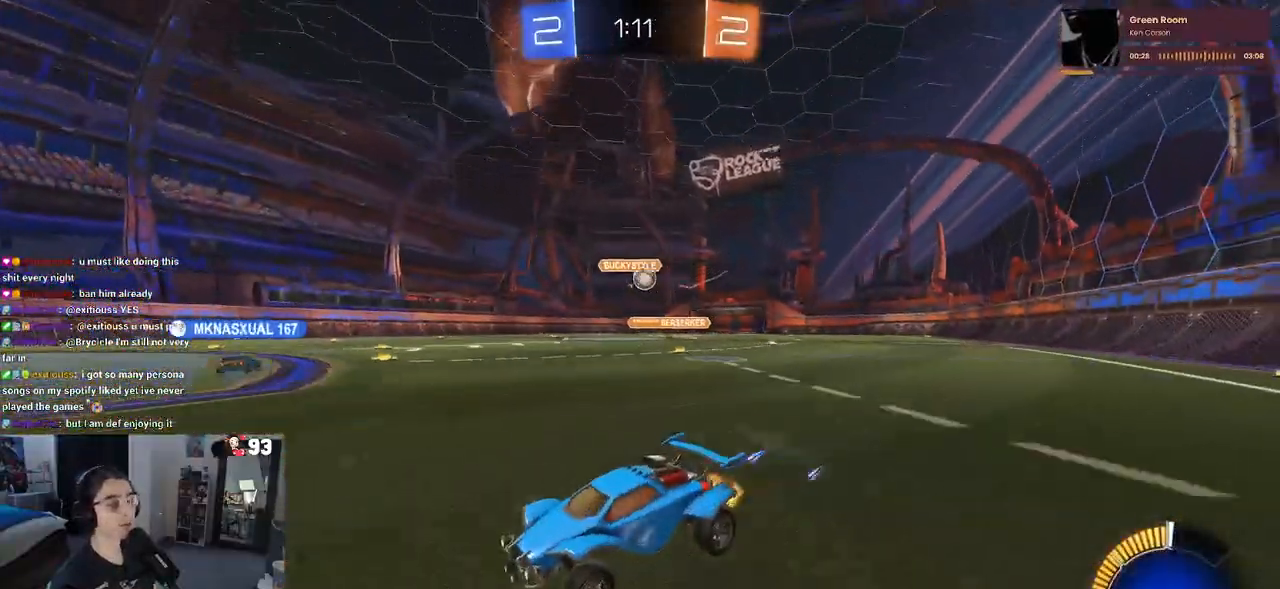
{"buttons": ["L2", "R2"], "left_stick": "right", "right_stick": "center", "events": [[300, "L2", "down"], [300, "R2", "up"], [483, "R2", "down"]]}
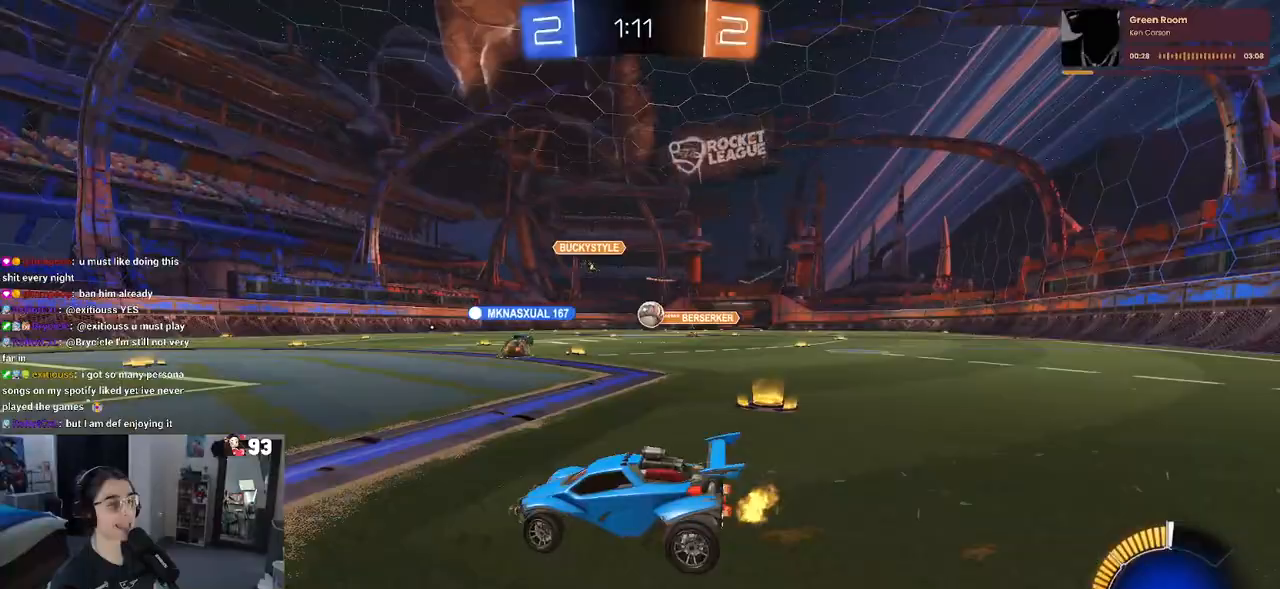
{"buttons": ["R1", "R2"], "left_stick": "right", "right_stick": "center", "events": [[50, "L2", "up"], [500, "R1", "down"]]}
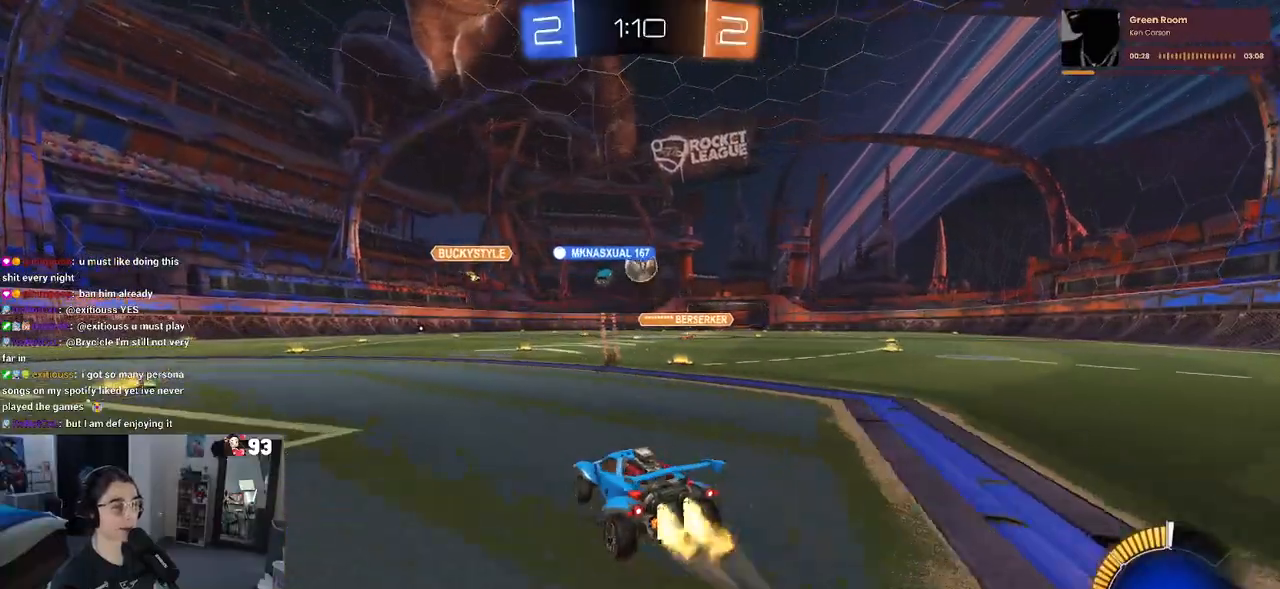
{"buttons": ["R1", "R2"], "left_stick": "right", "right_stick": "center", "events": [[233, "left_stick", "center"], [450, "left_stick", "right"]]}
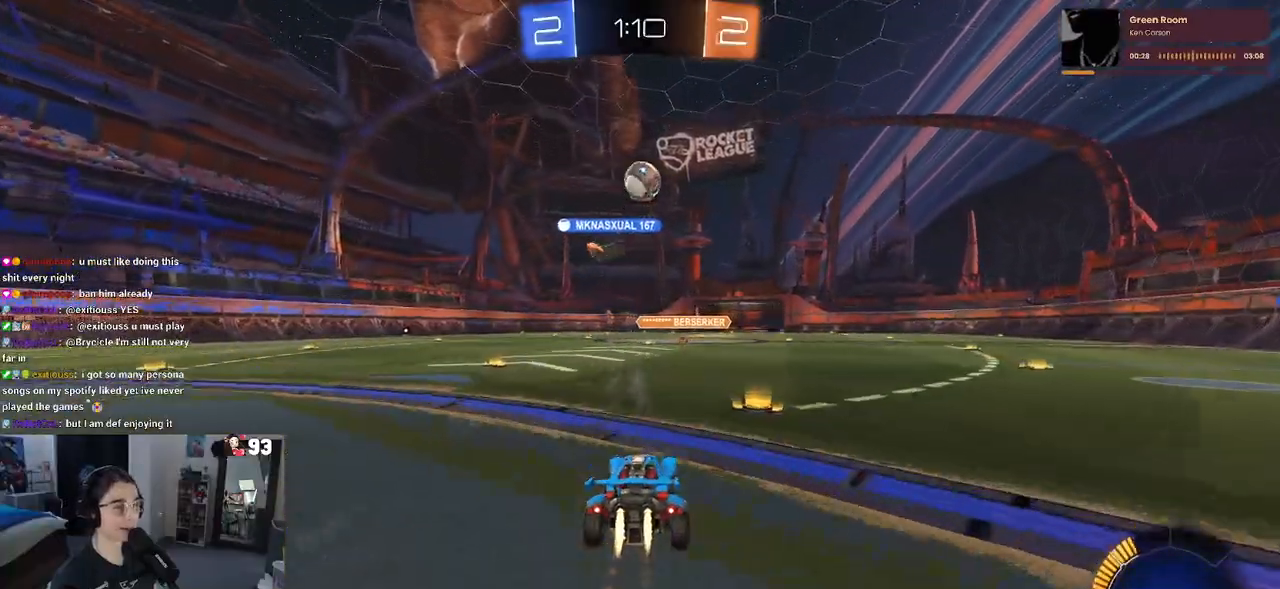
{"buttons": ["R2"], "left_stick": "left", "right_stick": "center", "events": [[33, "R1", "up"], [83, "left_stick", "center"], [133, "left_stick", "left"]]}
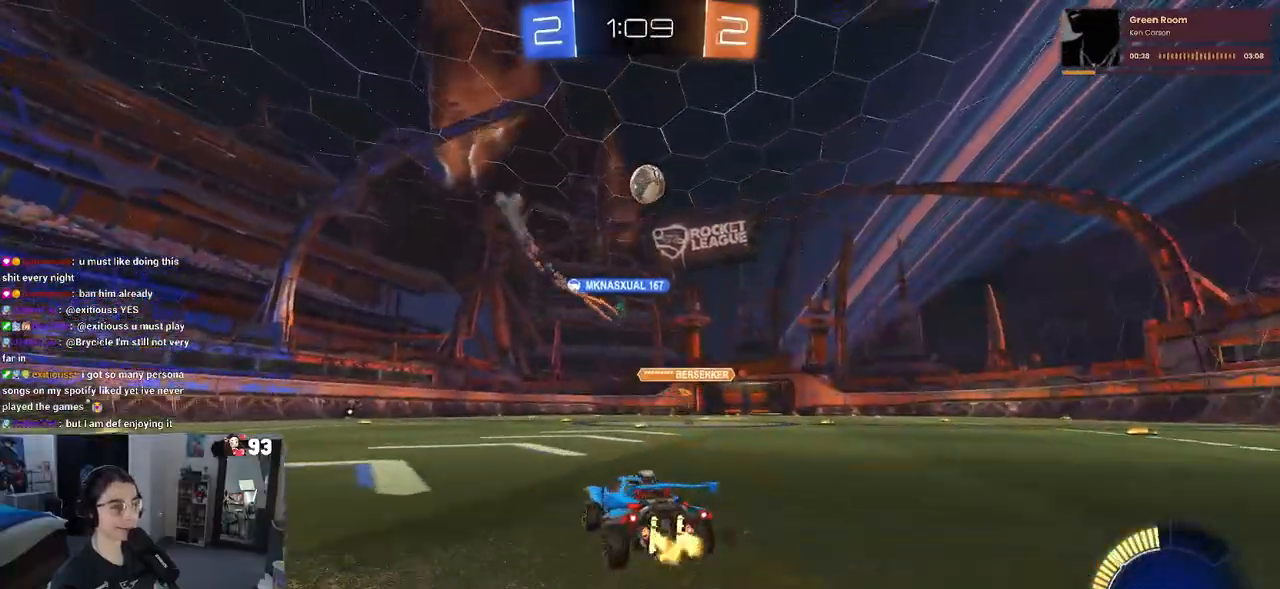
{"buttons": ["R2"], "left_stick": "down-left", "right_stick": "center", "events": [[317, "left_stick", "down-left"]]}
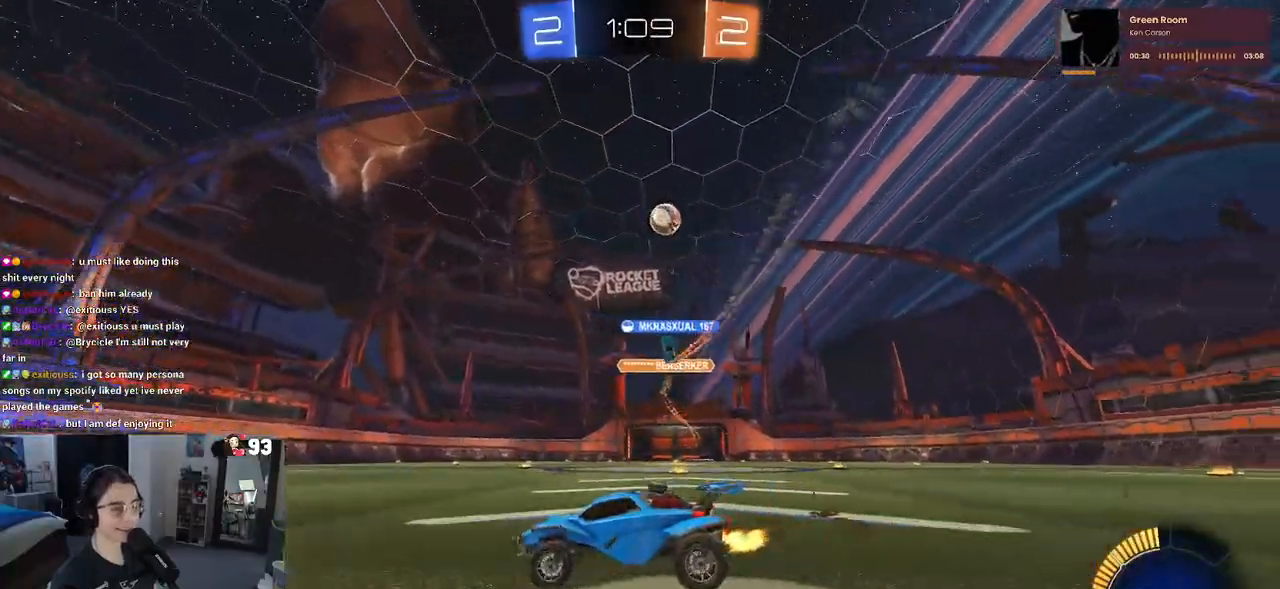
{"buttons": ["R2"], "left_stick": "center", "right_stick": "center", "events": [[17, "left_stick", "center"], [267, "left_stick", "right"], [483, "left_stick", "center"]]}
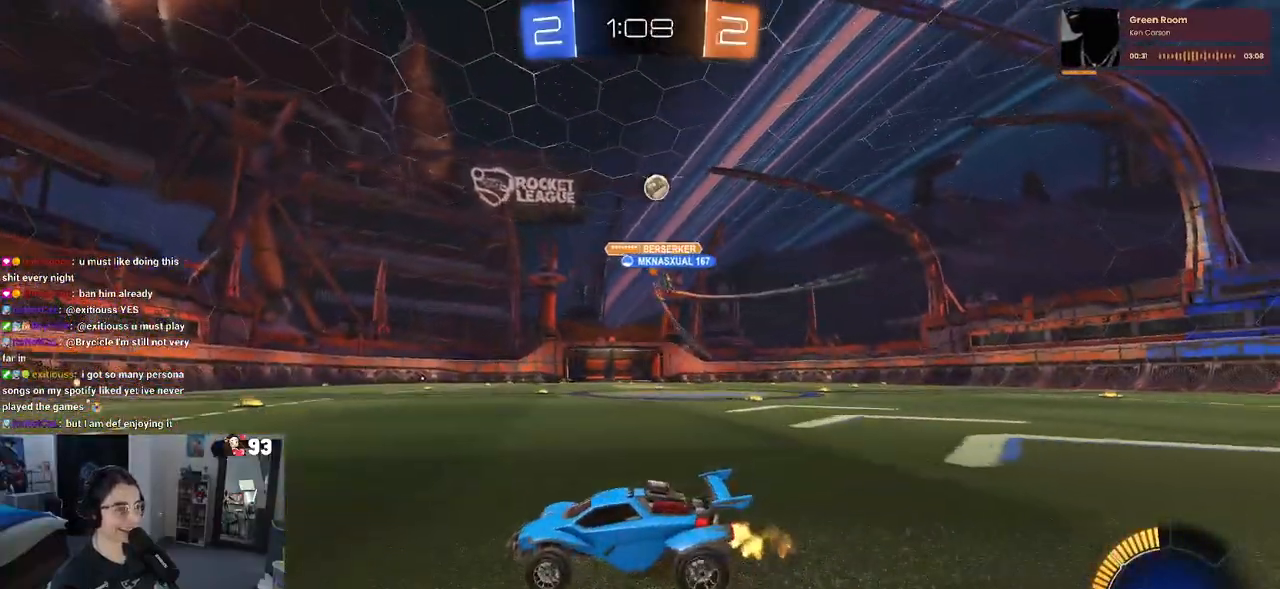
{"buttons": ["R2"], "left_stick": "right", "right_stick": "center", "events": [[67, "left_stick", "right"], [300, "left_stick", "center"], [467, "left_stick", "right"]]}
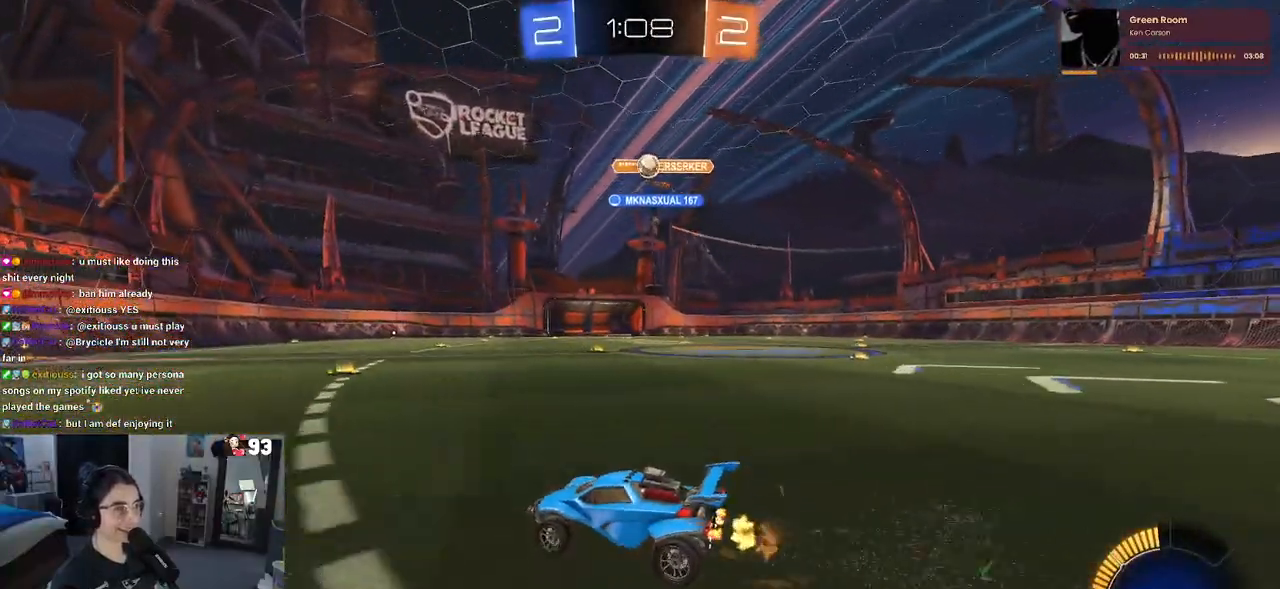
{"buttons": ["R2"], "left_stick": "right", "right_stick": "center", "events": [[200, "left_stick", "center"], [467, "left_stick", "right"]]}
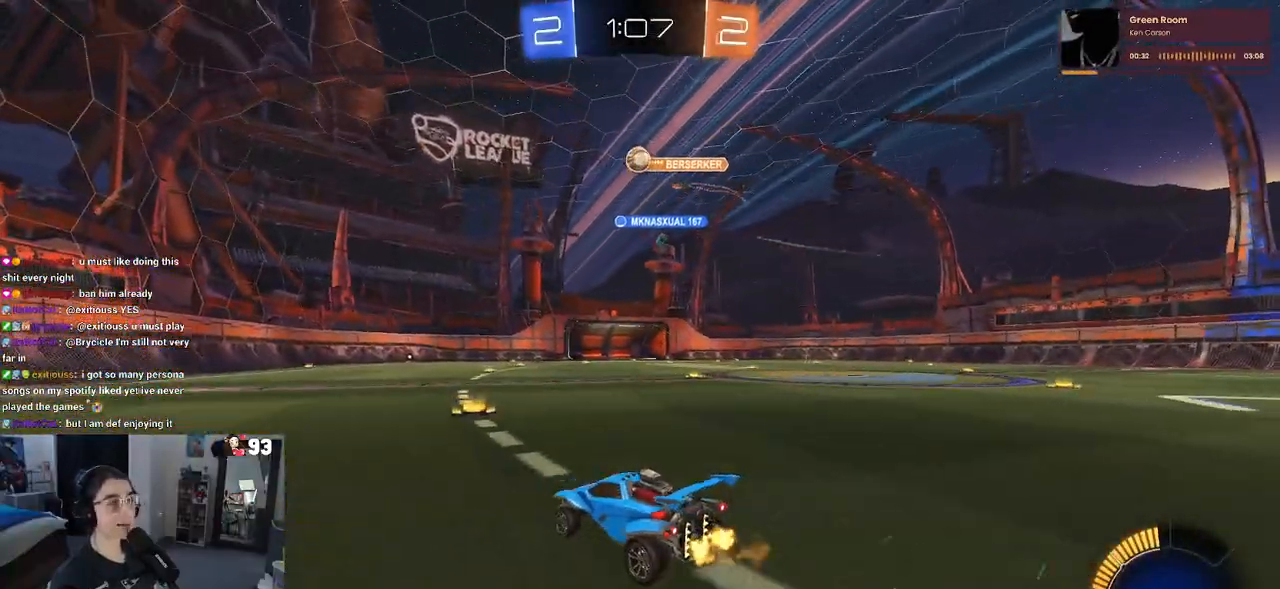
{"buttons": ["R1", "R2"], "left_stick": "center", "right_stick": "center", "events": [[117, "left_stick", "center"], [150, "R1", "down"]]}
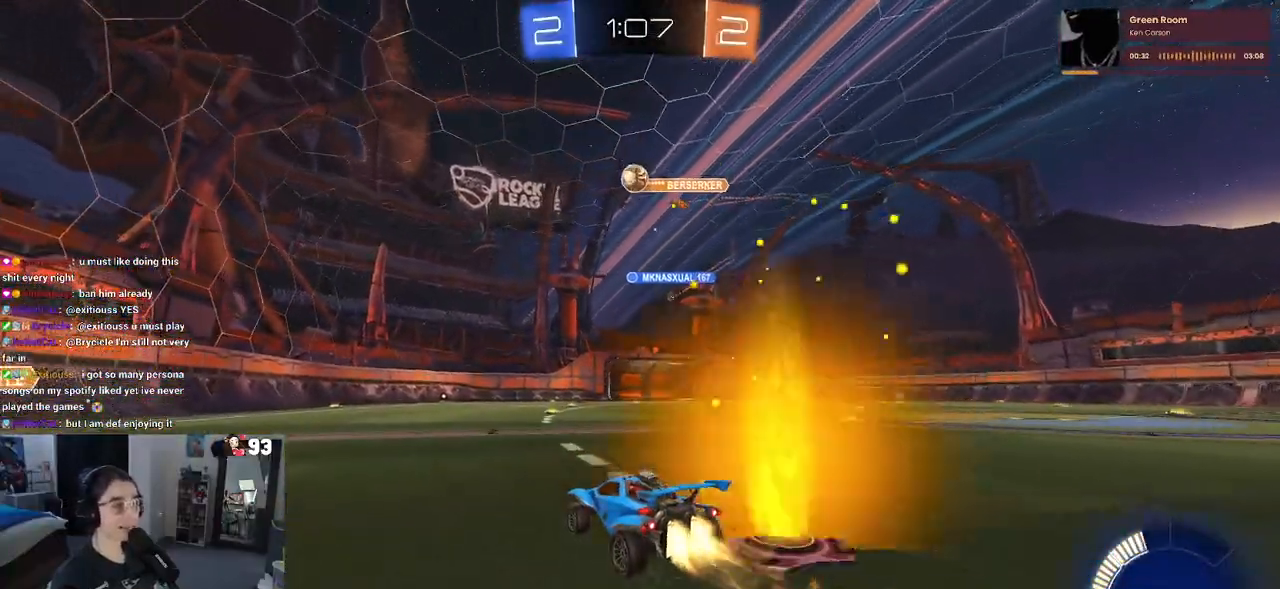
{"buttons": ["R2"], "left_stick": "center", "right_stick": "center", "events": [[50, "left_stick", "left"], [150, "left_stick", "center"], [250, "R1", "up"], [317, "left_stick", "left"], [483, "left_stick", "center"]]}
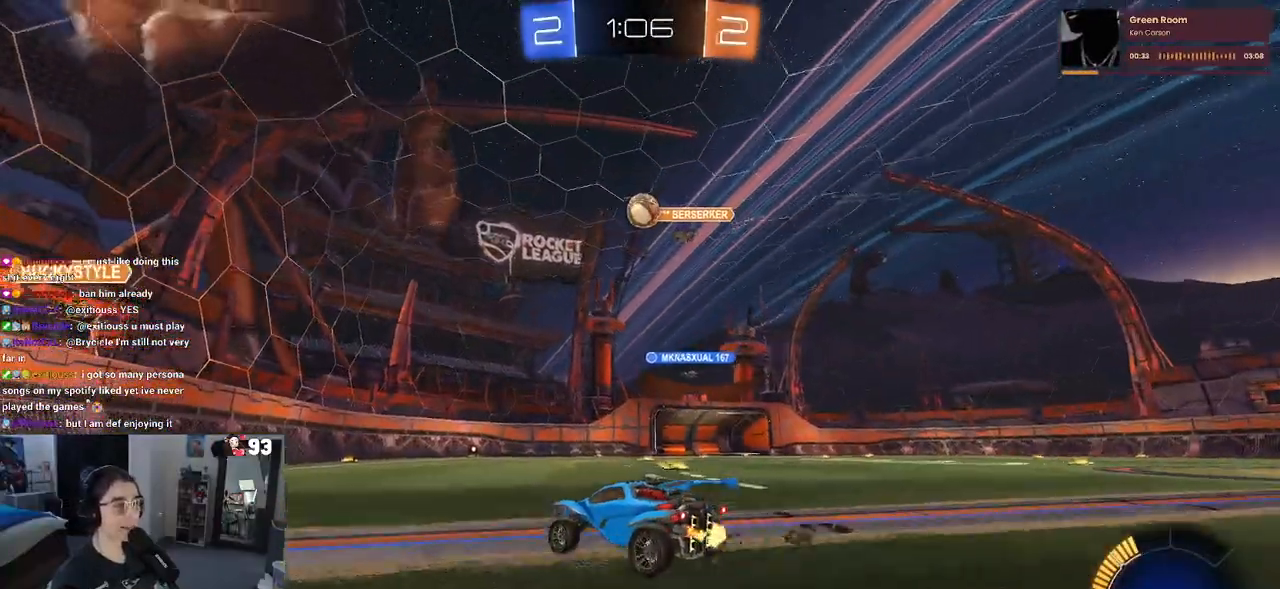
{"buttons": ["R2"], "left_stick": "center", "right_stick": "center", "events": [[183, "R2", "up"], [283, "left_stick", "right"], [317, "R2", "down"], [500, "left_stick", "center"]]}
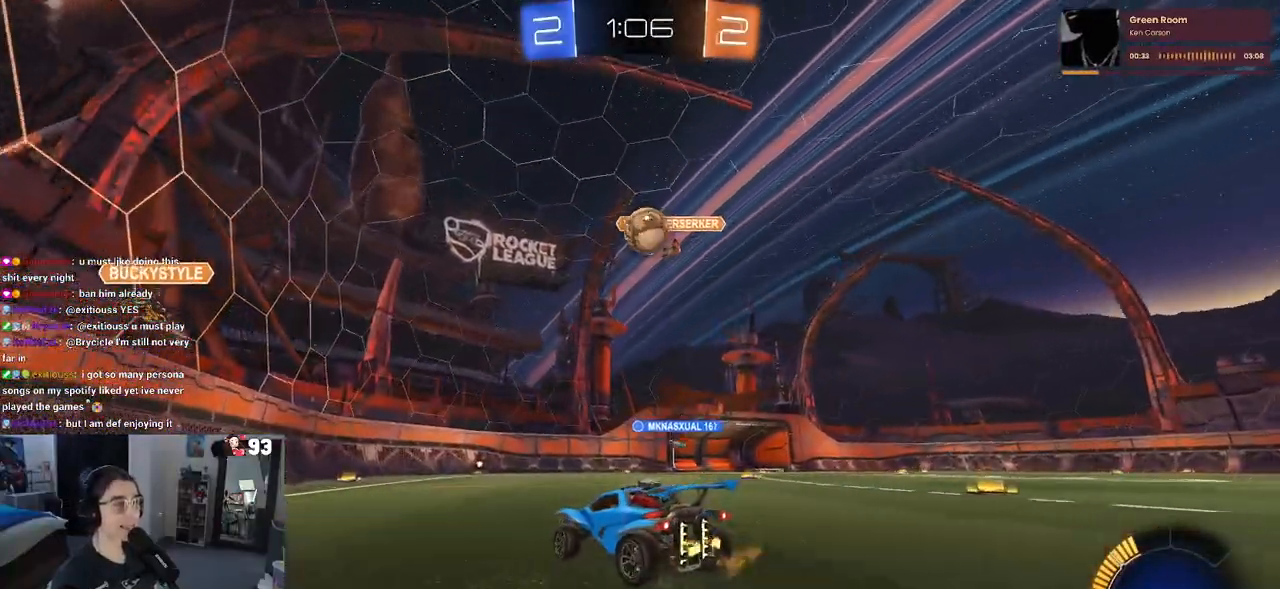
{"buttons": ["R2"], "left_stick": "center", "right_stick": "center", "events": [[83, "left_stick", "down-right"], [150, "CROSS", "down"], [200, "left_stick", "down"], [317, "CROSS", "up"], [400, "left_stick", "center"]]}
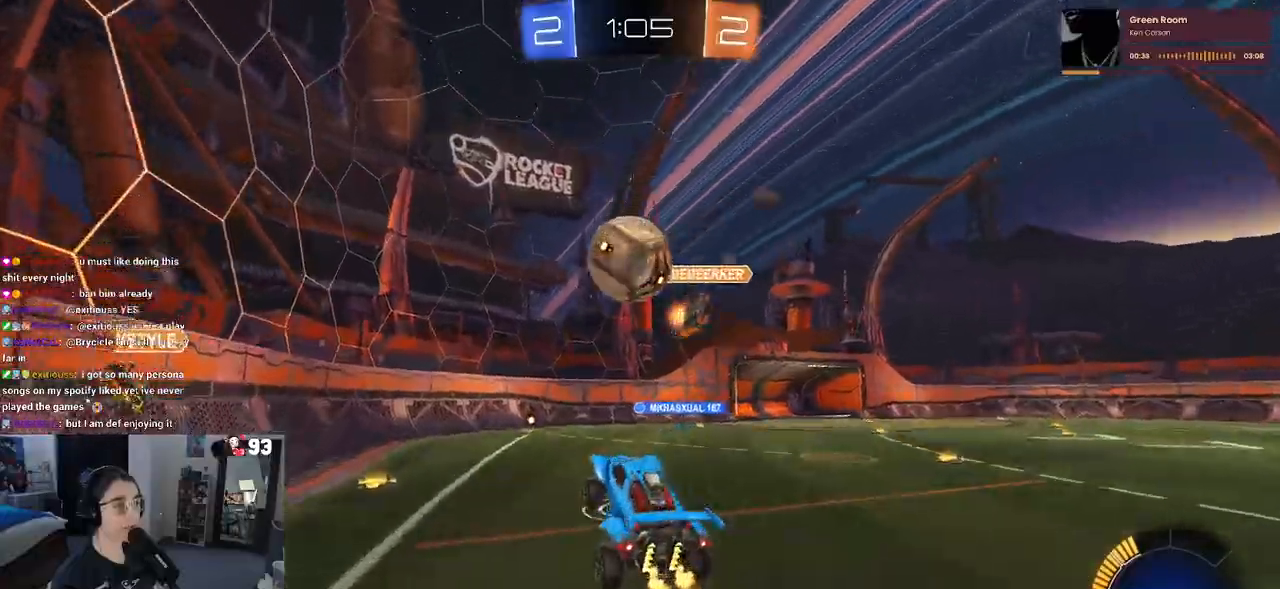
{"buttons": ["SQUARE", "R2"], "left_stick": "down-left", "right_stick": "center", "events": [[117, "left_stick", "up-left"], [150, "CROSS", "down"], [267, "left_stick", "down-left"], [283, "CROSS", "up"], [433, "SQUARE", "down"]]}
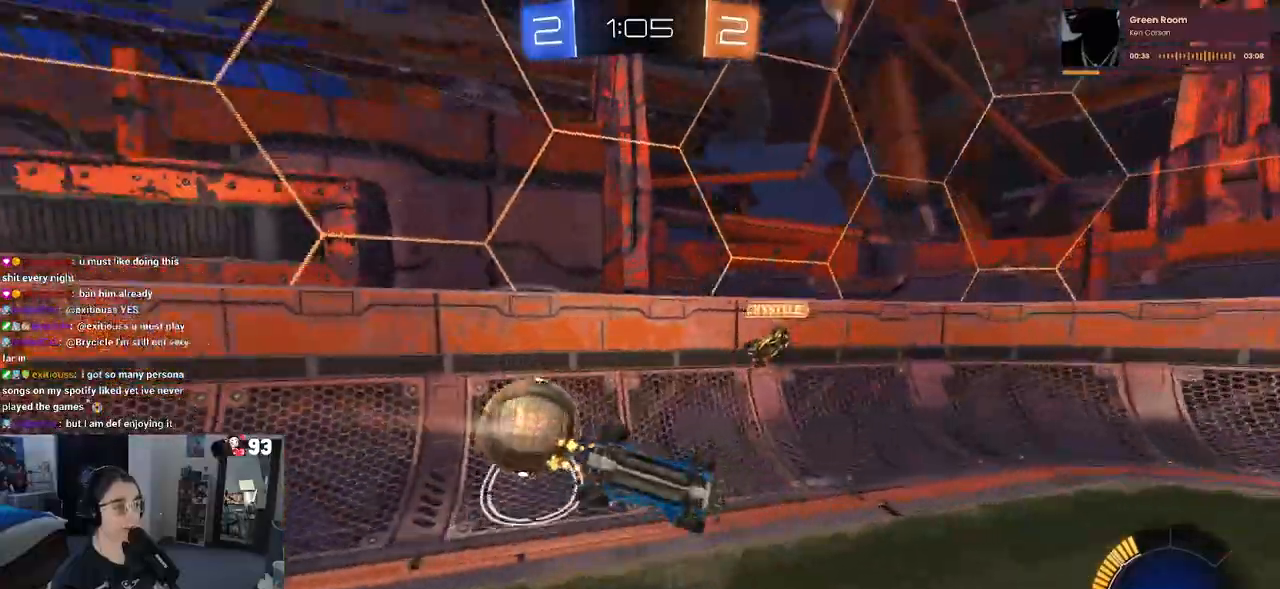
{"buttons": ["R2"], "left_stick": "down-left", "right_stick": "center", "events": [[350, "SQUARE", "up"]]}
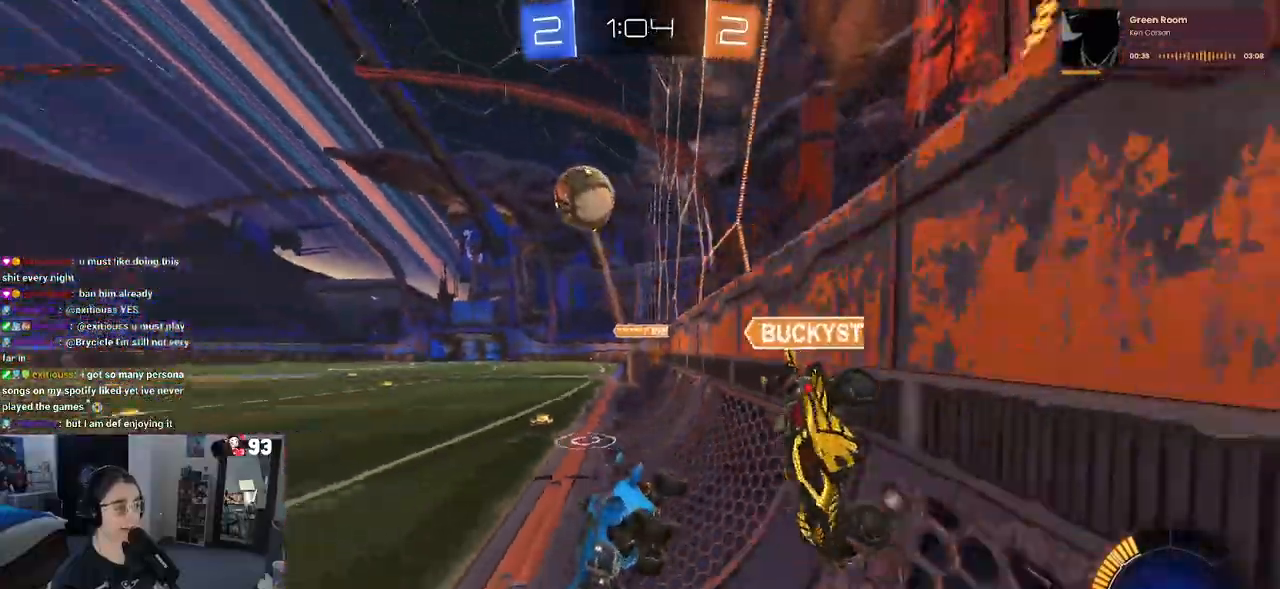
{"buttons": ["R2"], "left_stick": "down-left", "right_stick": "center", "events": [[250, "SQUARE", "down"], [350, "SQUARE", "up"]]}
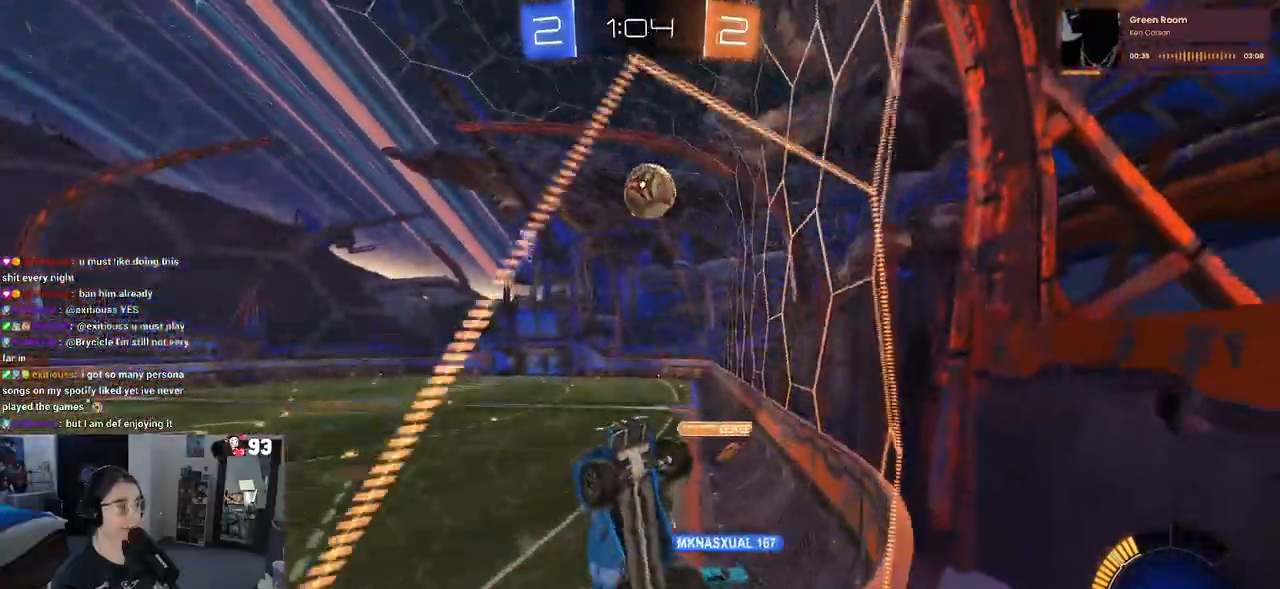
{"buttons": ["R2"], "left_stick": "down-right", "right_stick": "center", "events": [[167, "R2", "up"], [200, "L2", "down"], [233, "left_stick", "down-right"], [283, "R2", "down"], [350, "L2", "up"]]}
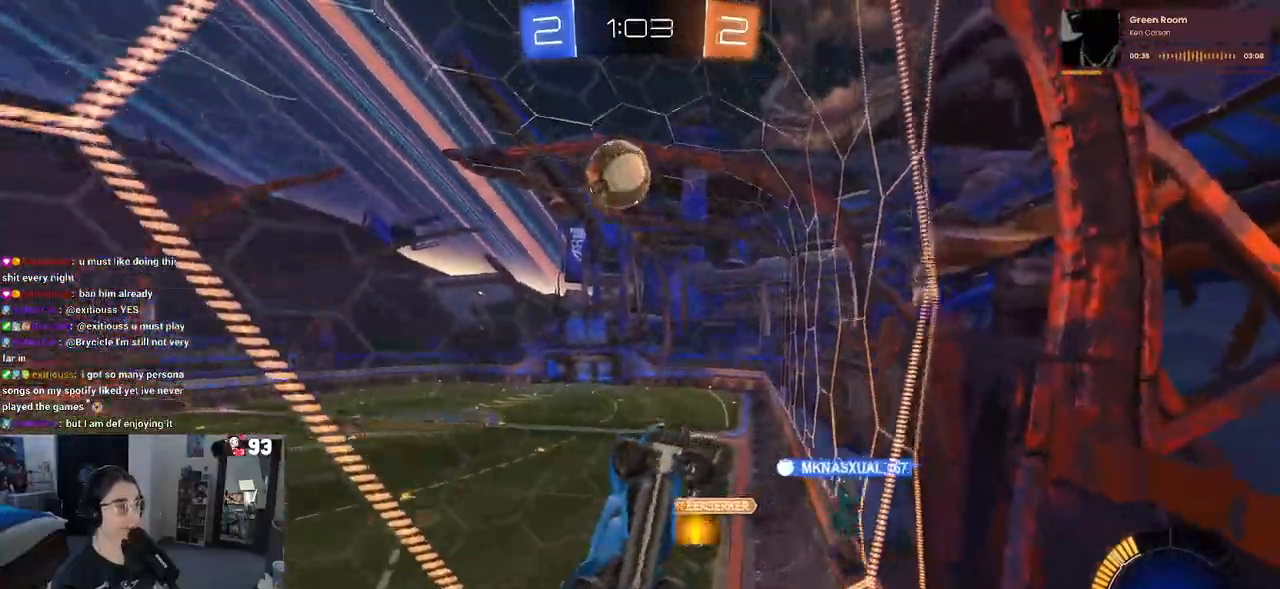
{"buttons": ["L2"], "left_stick": "down-left", "right_stick": "center", "events": [[167, "left_stick", "center"], [233, "R2", "up"], [233, "left_stick", "right"], [300, "L2", "down"], [317, "left_stick", "center"], [400, "left_stick", "left"], [450, "left_stick", "down-left"]]}
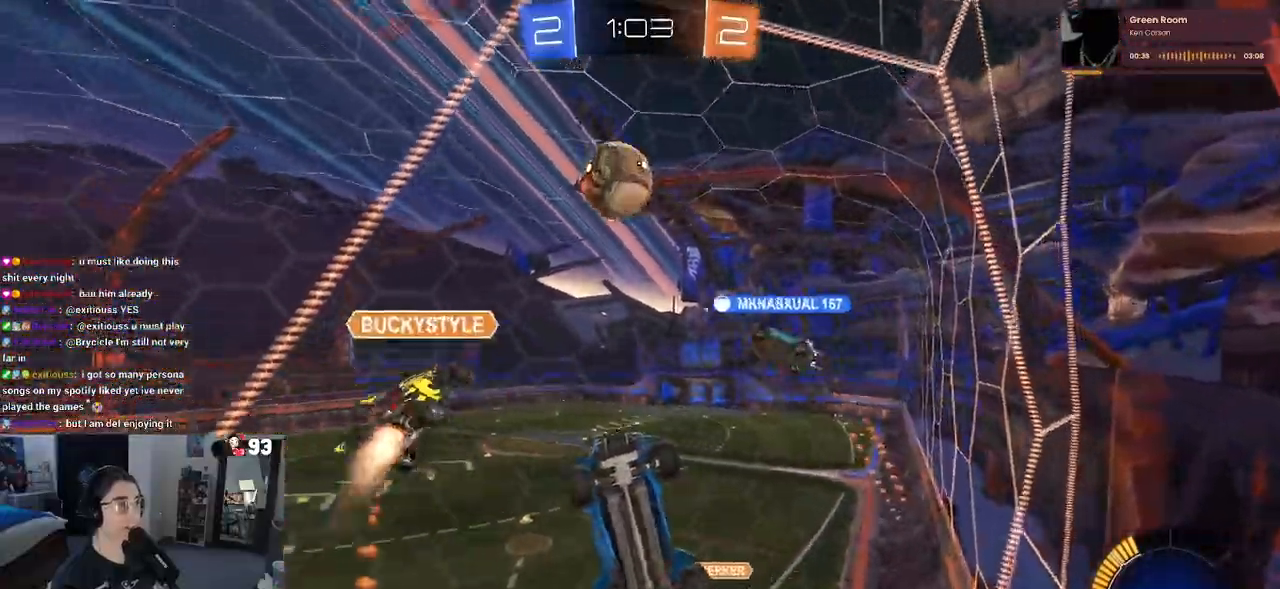
{"buttons": ["SQUARE", "R2"], "left_stick": "left", "right_stick": "center", "events": [[67, "CROSS", "down"], [283, "left_stick", "down-right"], [300, "CROSS", "up"], [300, "L2", "up"], [300, "R2", "down"], [383, "left_stick", "center"], [433, "SQUARE", "down"], [433, "left_stick", "left"]]}
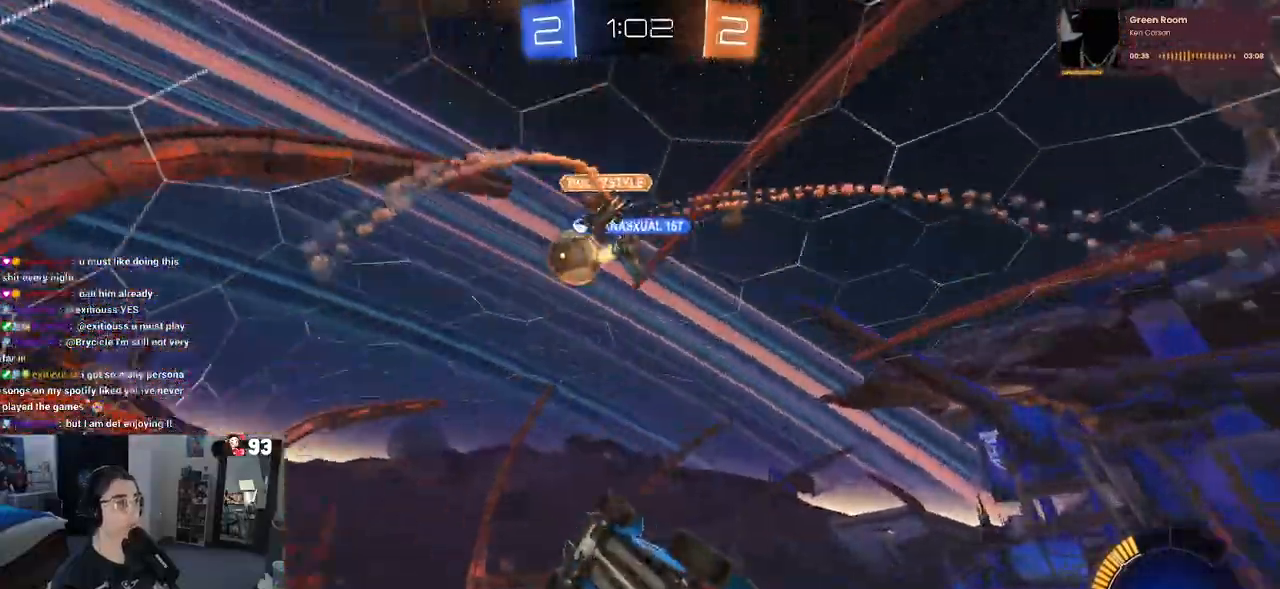
{"buttons": ["R2"], "left_stick": "center", "right_stick": "center", "events": [[267, "SQUARE", "up"], [317, "left_stick", "center"]]}
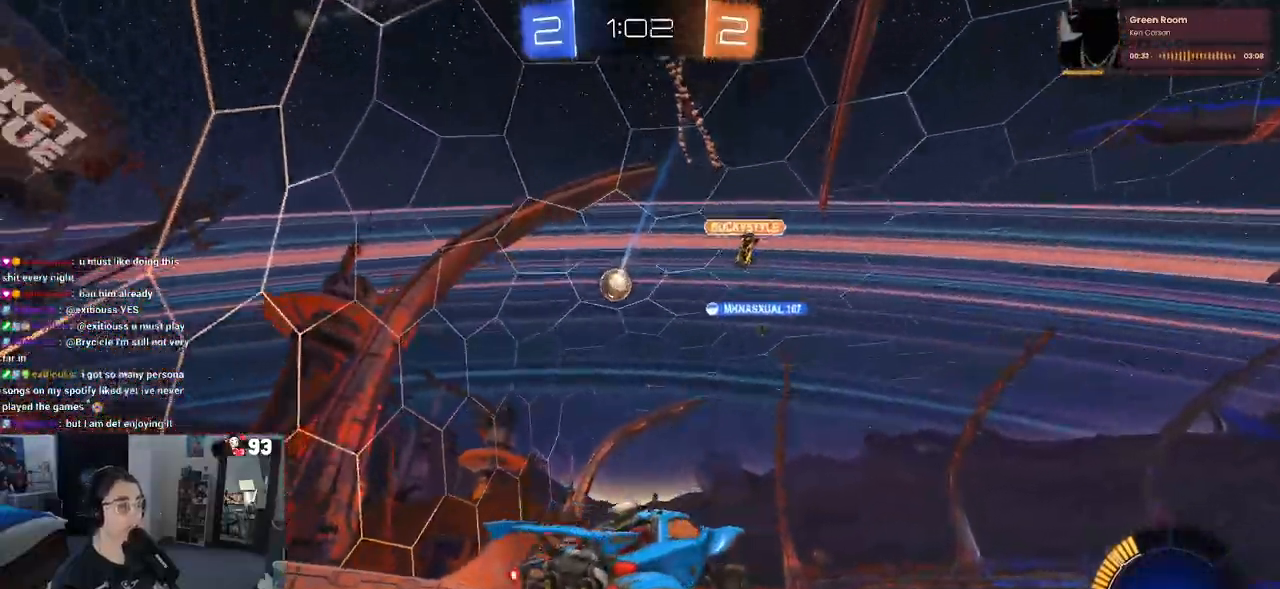
{"buttons": ["R1", "R2"], "left_stick": "center", "right_stick": "center", "events": [[117, "left_stick", "up"], [217, "R1", "down"], [233, "CROSS", "down"], [317, "CROSS", "up"], [350, "left_stick", "center"]]}
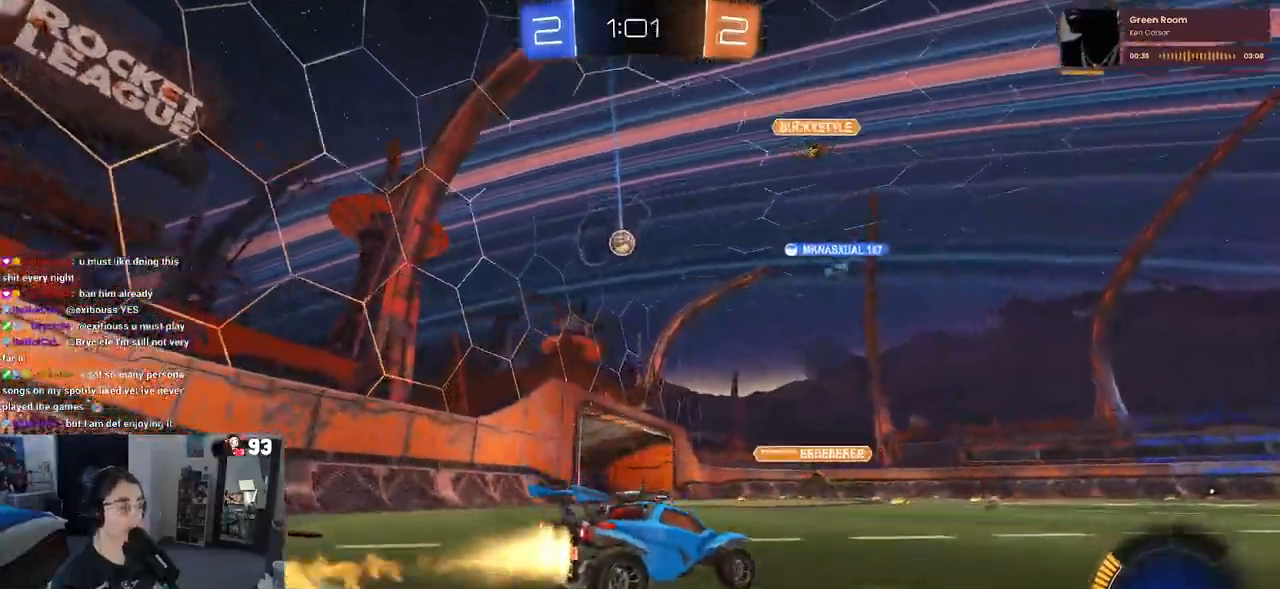
{"buttons": ["CROSS", "R1", "R2"], "left_stick": "left", "right_stick": "center", "events": [[33, "left_stick", "left"], [183, "left_stick", "center"], [350, "left_stick", "left"], [483, "CROSS", "down"]]}
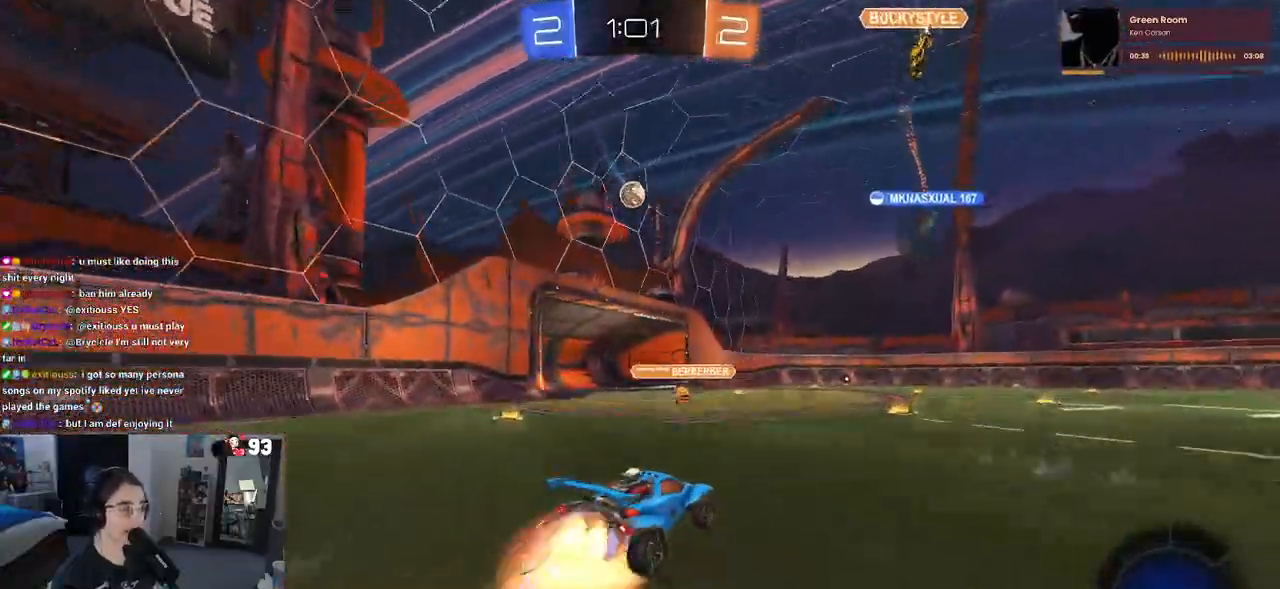
{"buttons": ["SQUARE", "R2"], "left_stick": "down-right", "right_stick": "center", "events": [[83, "CROSS", "up"], [83, "left_stick", "up-right"], [150, "CROSS", "down"], [200, "SQUARE", "down"], [217, "CROSS", "up"], [267, "left_stick", "down-right"], [350, "R1", "up"]]}